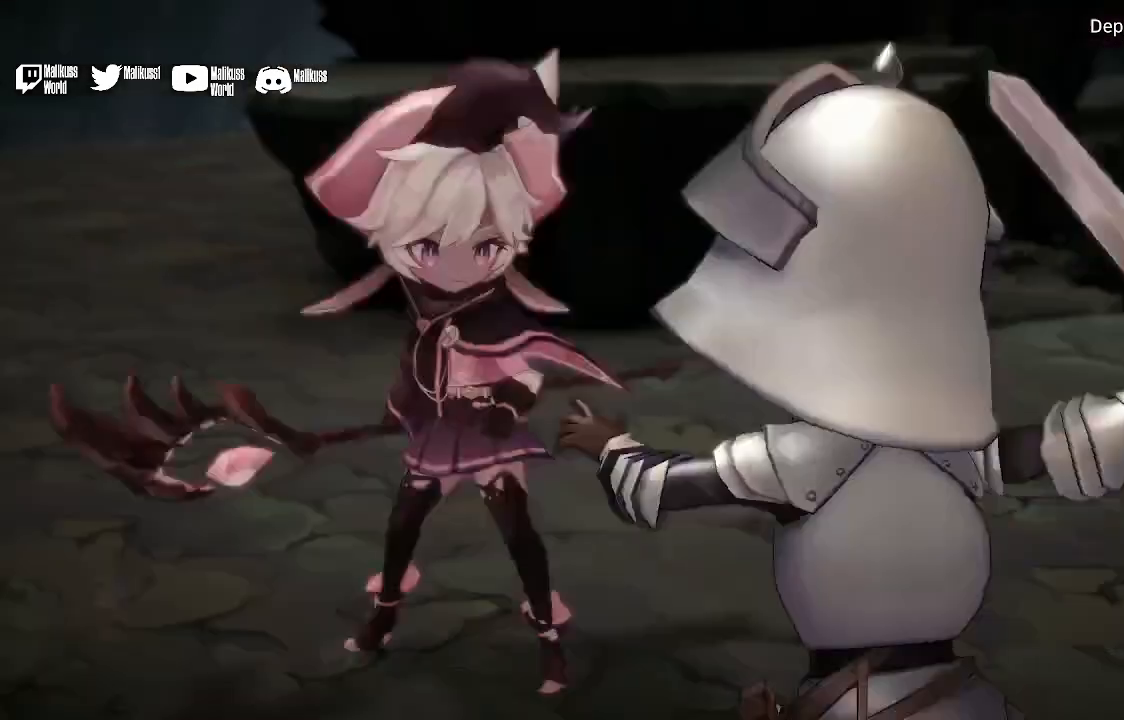
Gameplay with a controller (Xbox layout); each line is a JSON object with the inputs held at the frame after it. "events" lists button and stick changes between this image and that frame as [ms after this image, input, new state], when the widget could be followed in between.
{"buttons": [], "left_stick": "center", "right_stick": "center", "events": []}
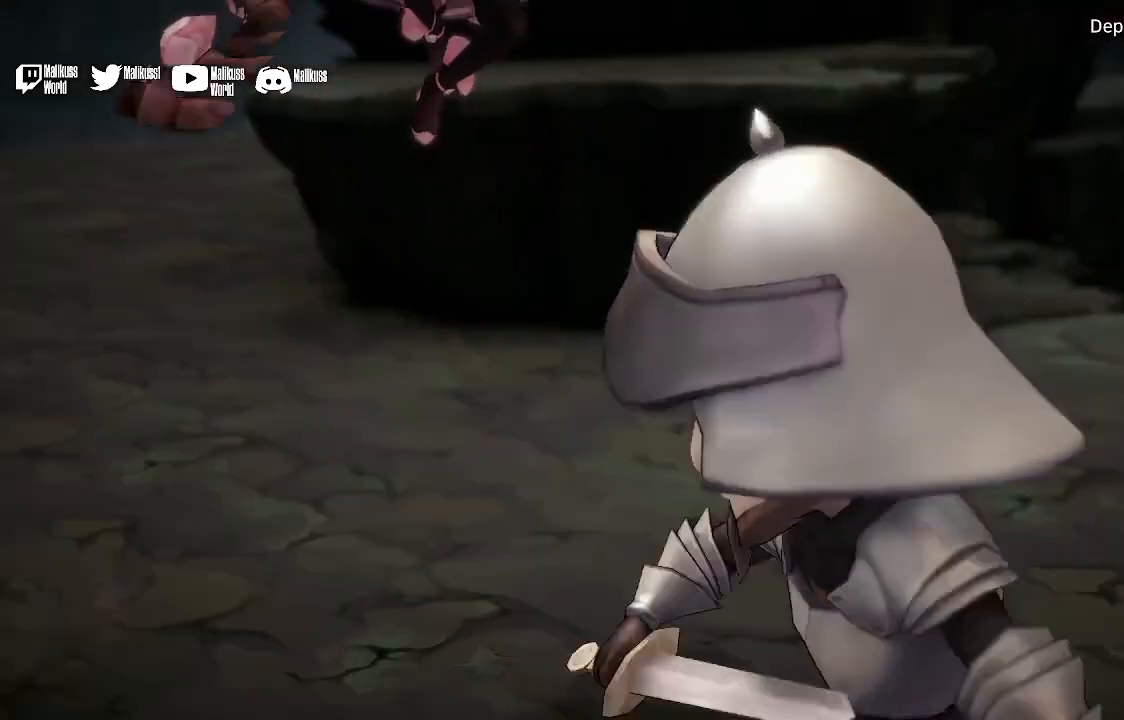
{"buttons": [], "left_stick": "center", "right_stick": "center", "events": []}
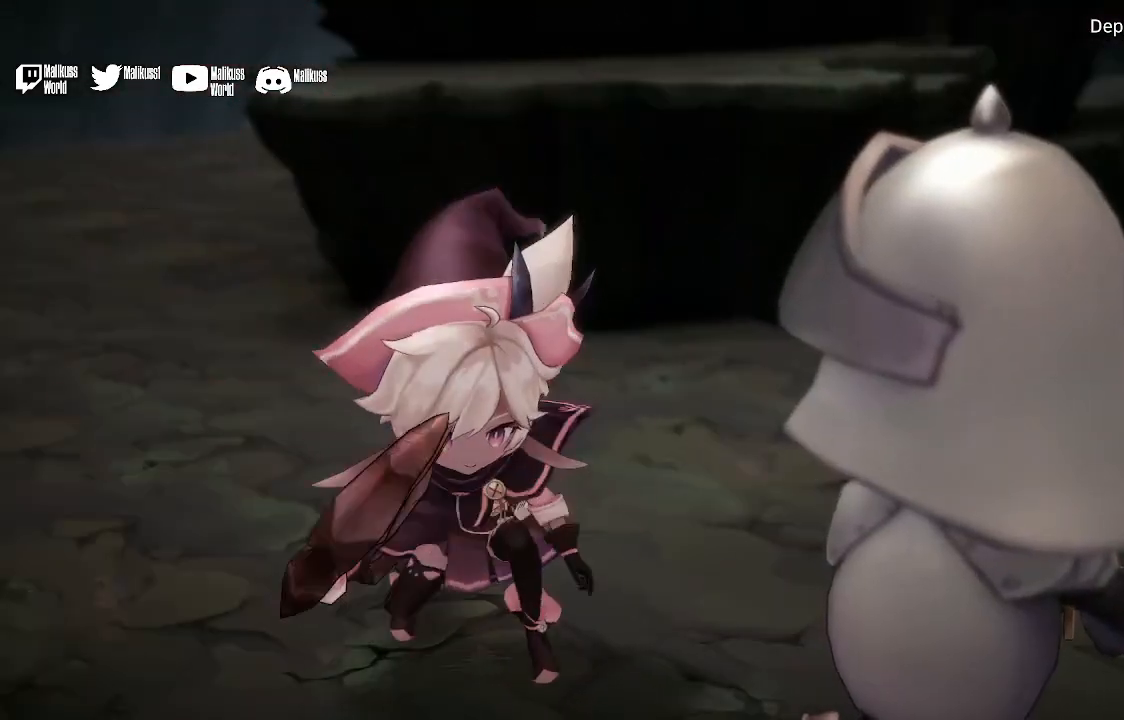
{"buttons": [], "left_stick": "center", "right_stick": "center", "events": []}
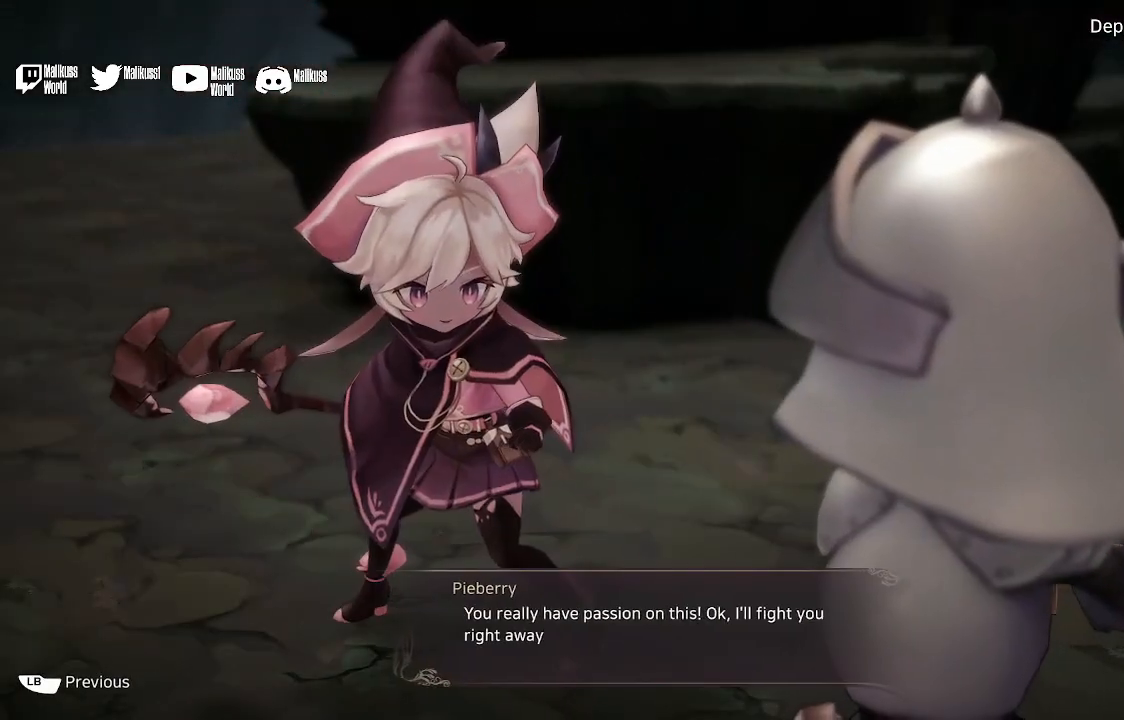
{"buttons": [], "left_stick": "center", "right_stick": "center", "events": []}
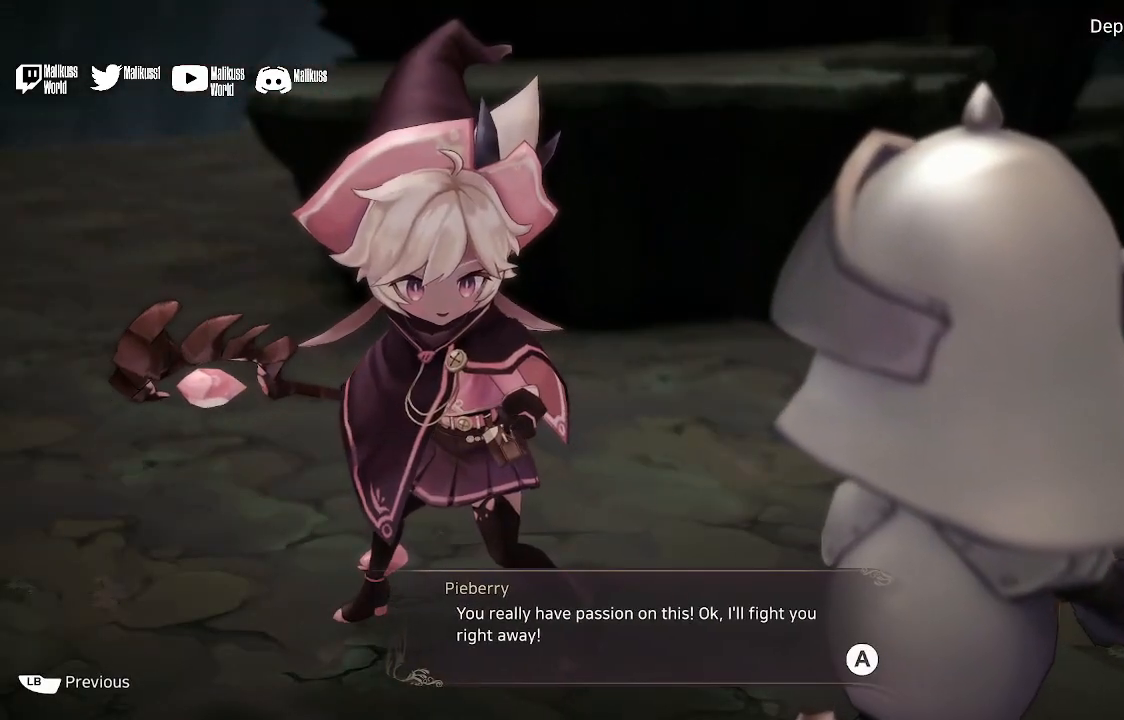
{"buttons": [], "left_stick": "center", "right_stick": "center", "events": []}
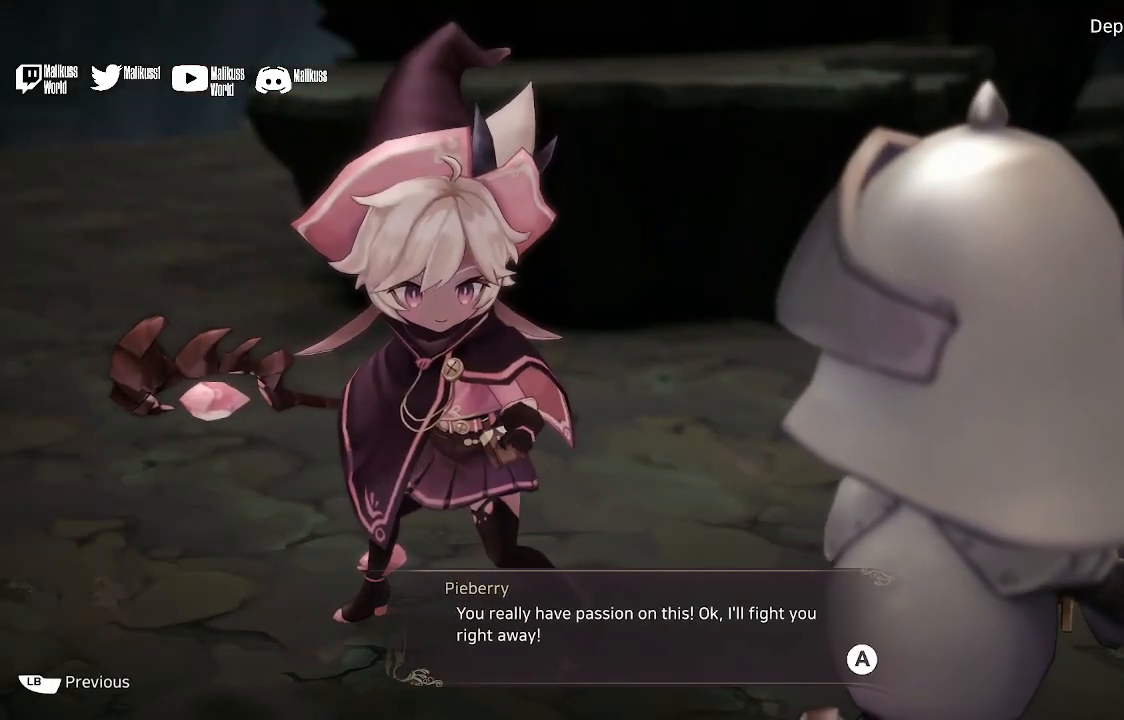
{"buttons": ["A"], "left_stick": "center", "right_stick": "center", "events": [[400, "A", "down"]]}
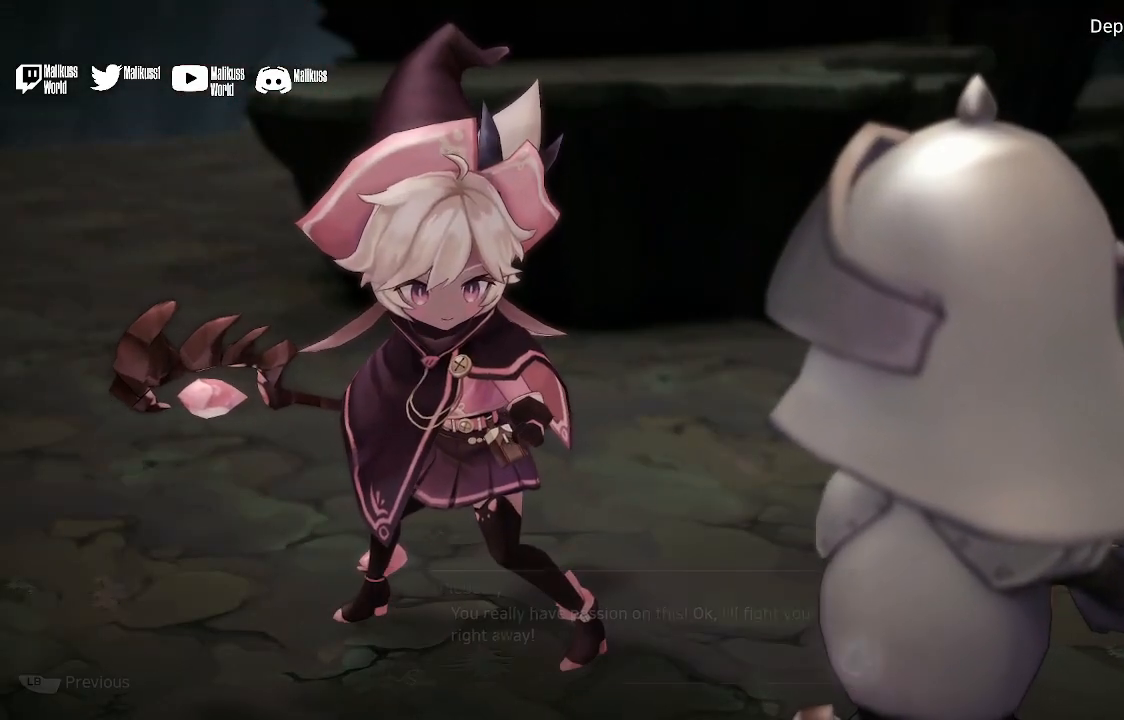
{"buttons": [], "left_stick": "center", "right_stick": "center", "events": [[33, "A", "up"]]}
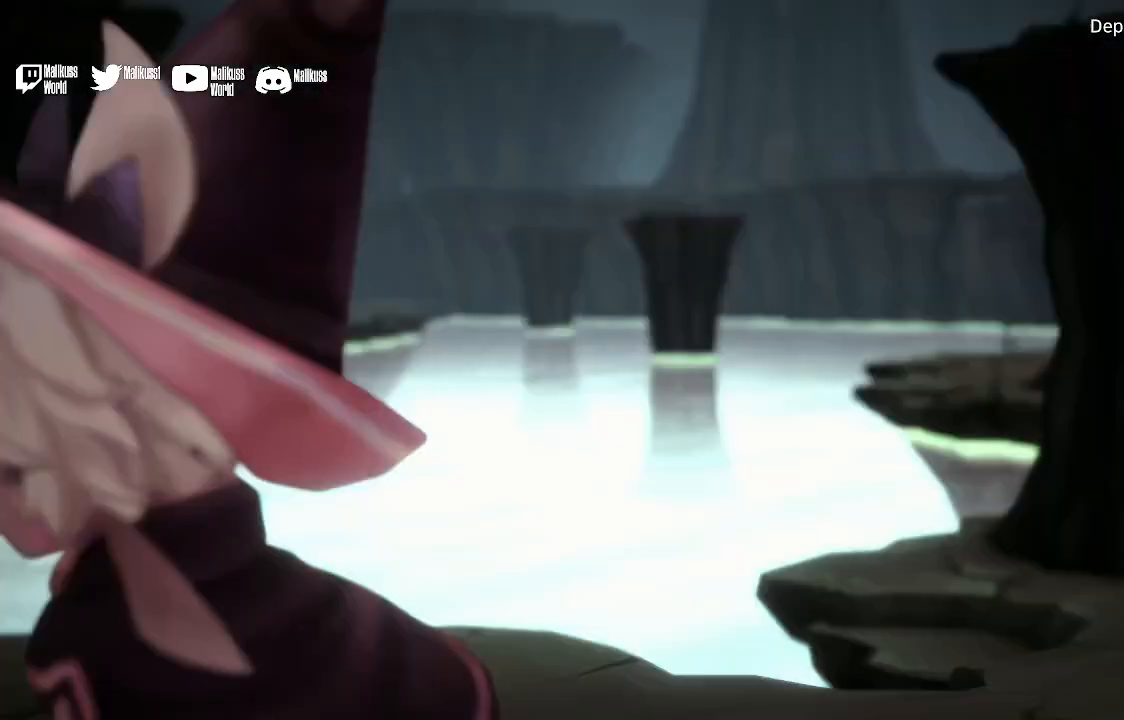
{"buttons": [], "left_stick": "center", "right_stick": "center", "events": []}
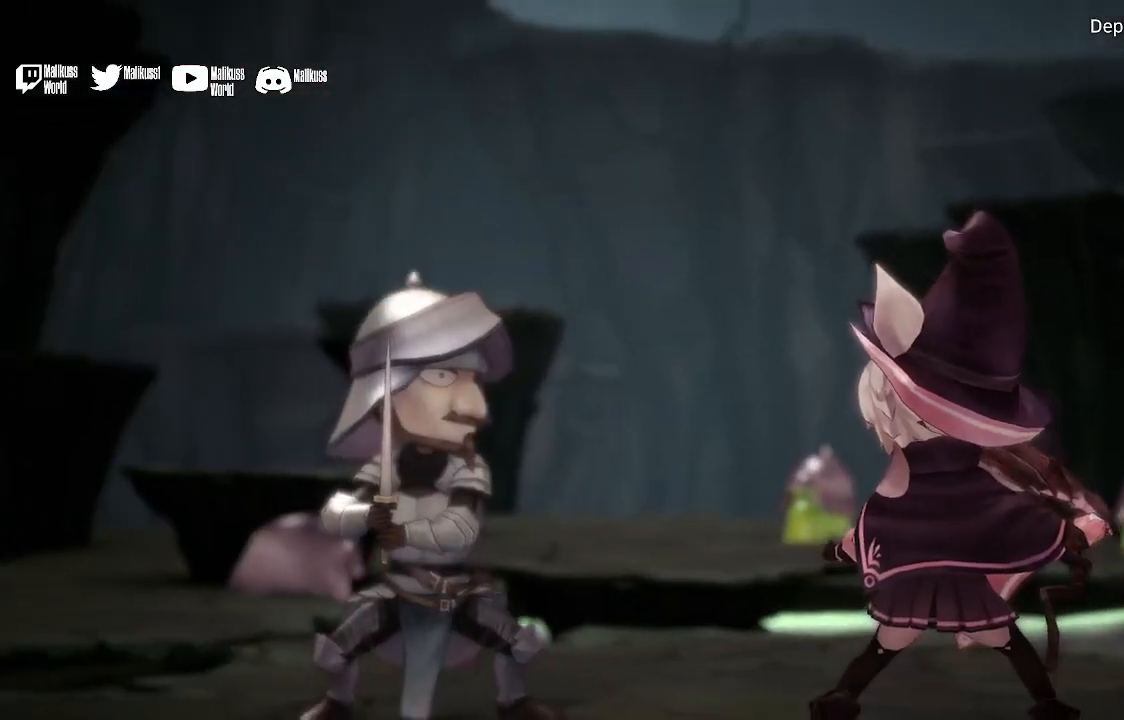
{"buttons": [], "left_stick": "center", "right_stick": "center", "events": []}
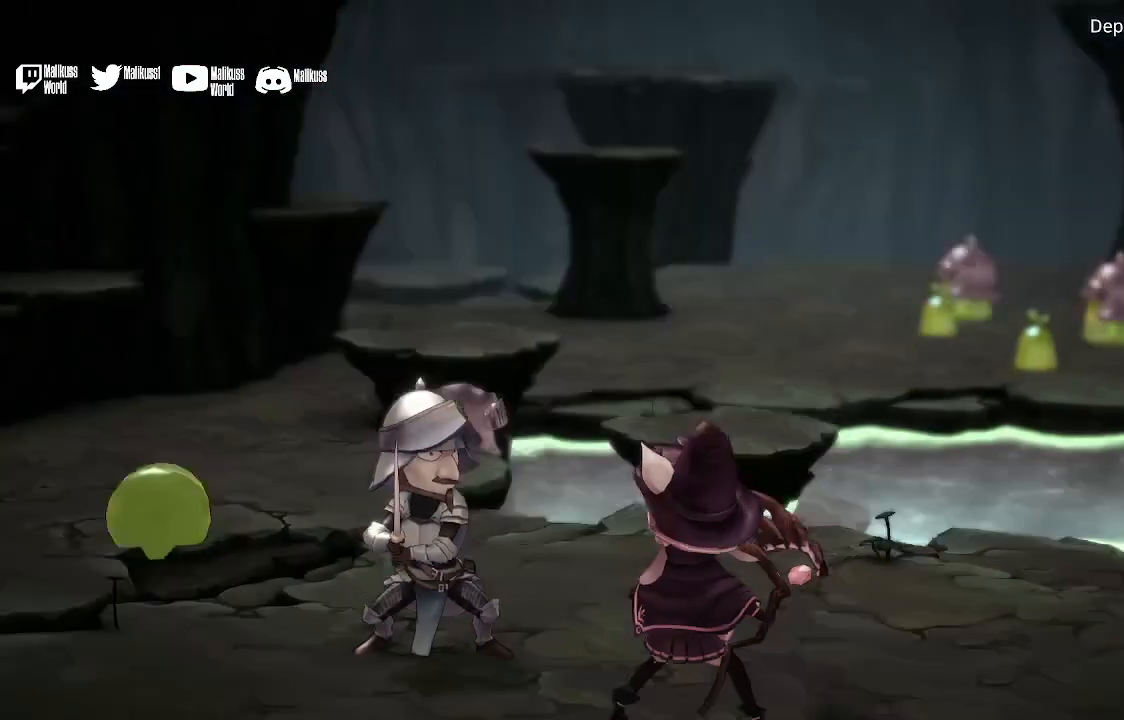
{"buttons": [], "left_stick": "center", "right_stick": "center", "events": []}
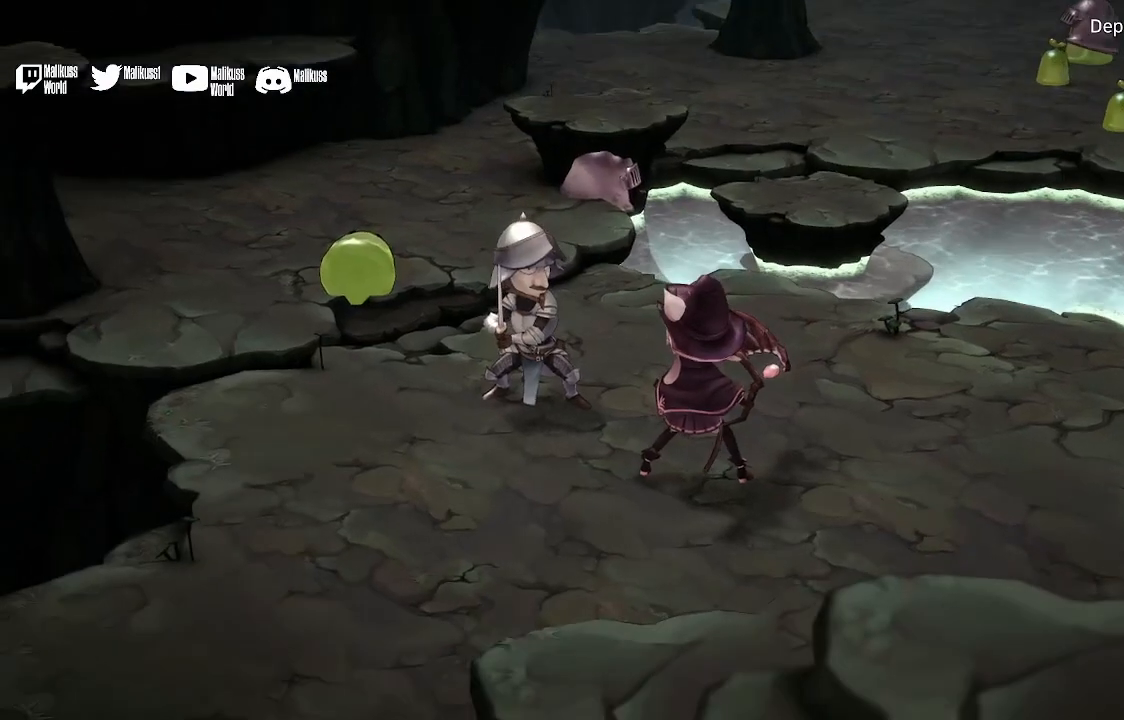
{"buttons": [], "left_stick": "center", "right_stick": "center", "events": []}
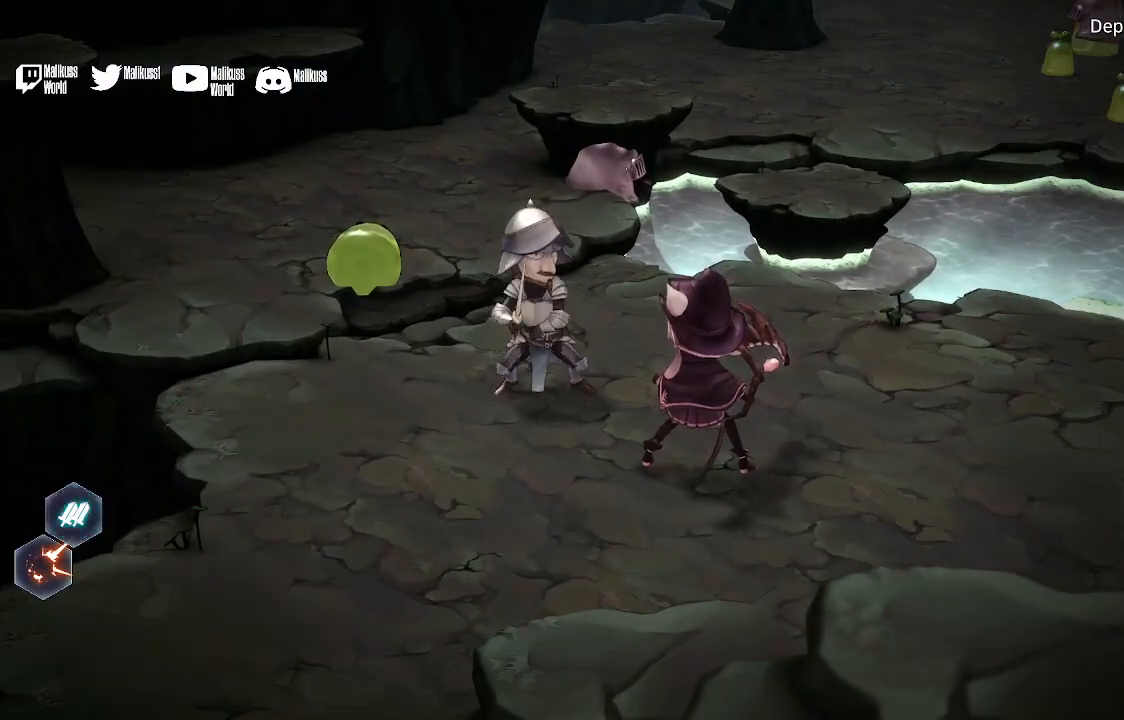
{"buttons": [], "left_stick": "center", "right_stick": "center", "events": []}
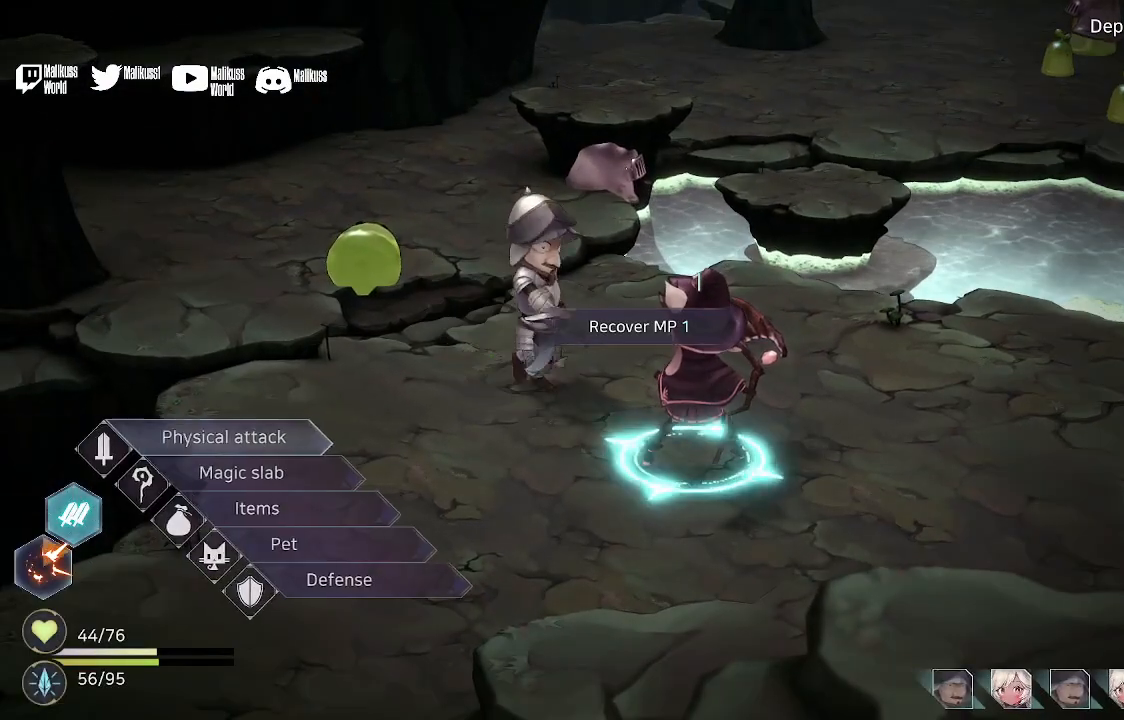
{"buttons": [], "left_stick": "center", "right_stick": "center", "events": []}
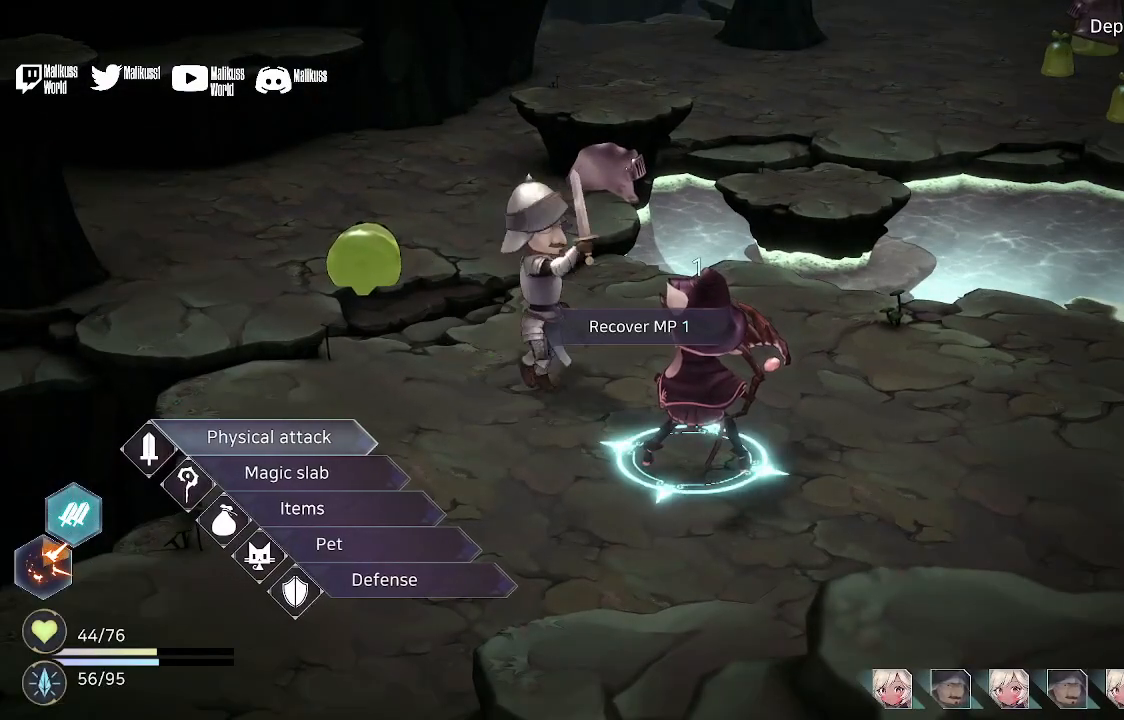
{"buttons": [], "left_stick": "center", "right_stick": "center", "events": []}
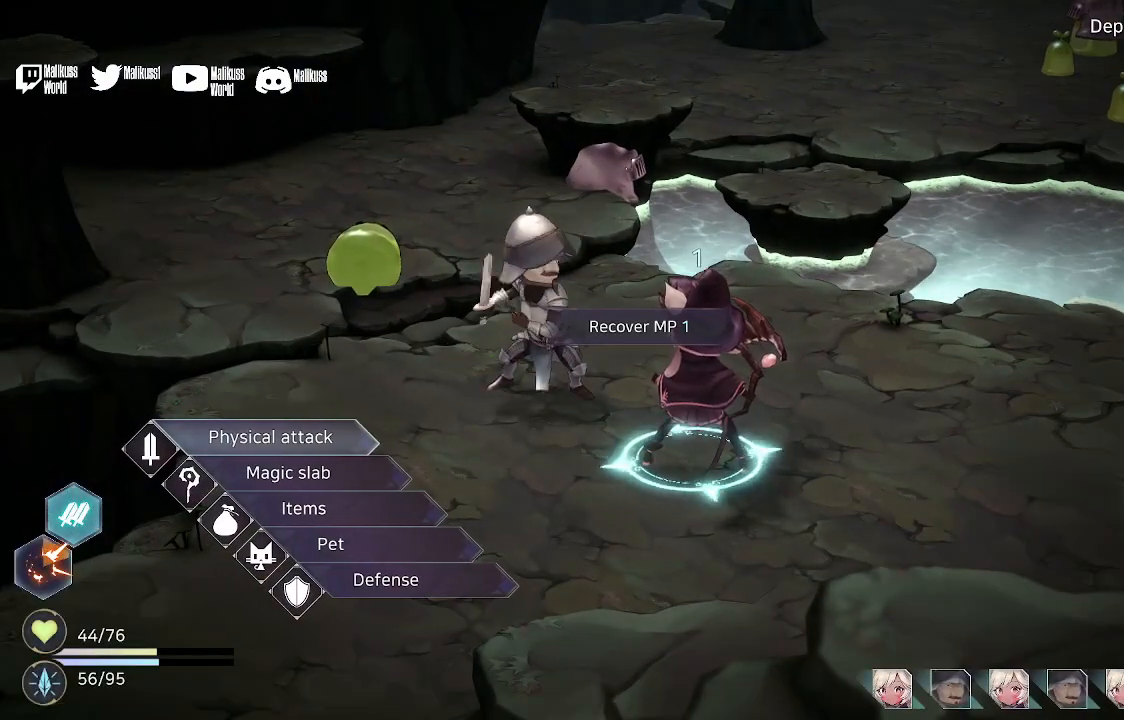
{"buttons": [], "left_stick": "center", "right_stick": "center", "events": []}
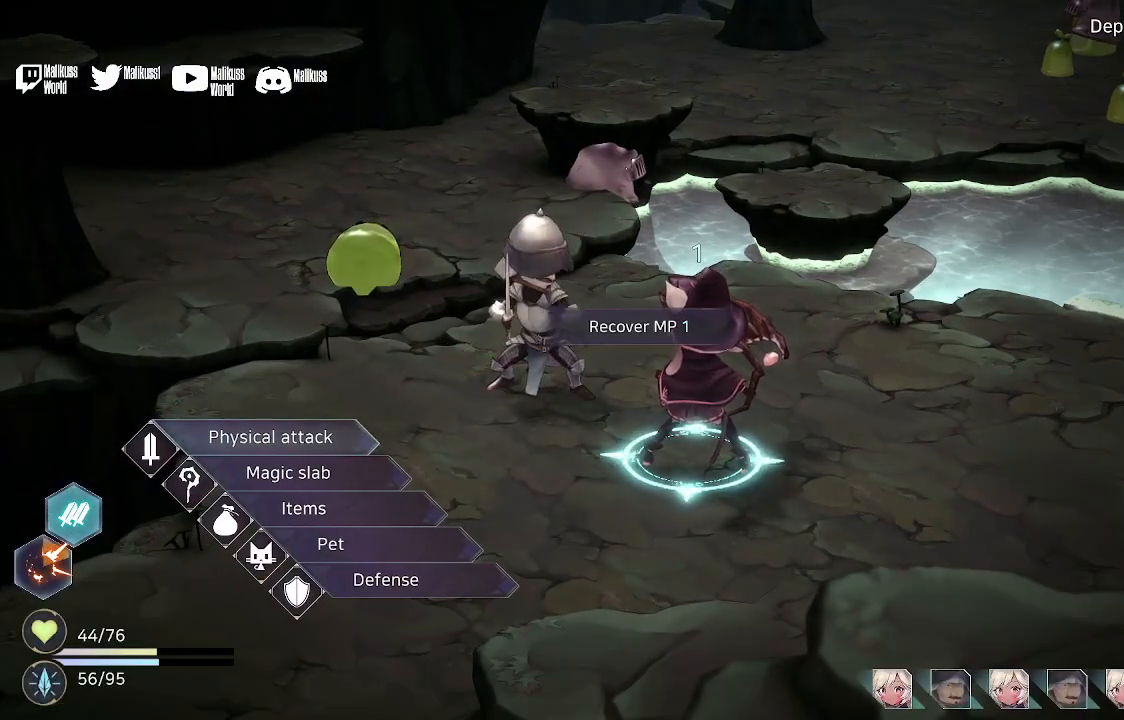
{"buttons": [], "left_stick": "center", "right_stick": "center", "events": [[133, "left_stick", "down"], [233, "left_stick", "center"]]}
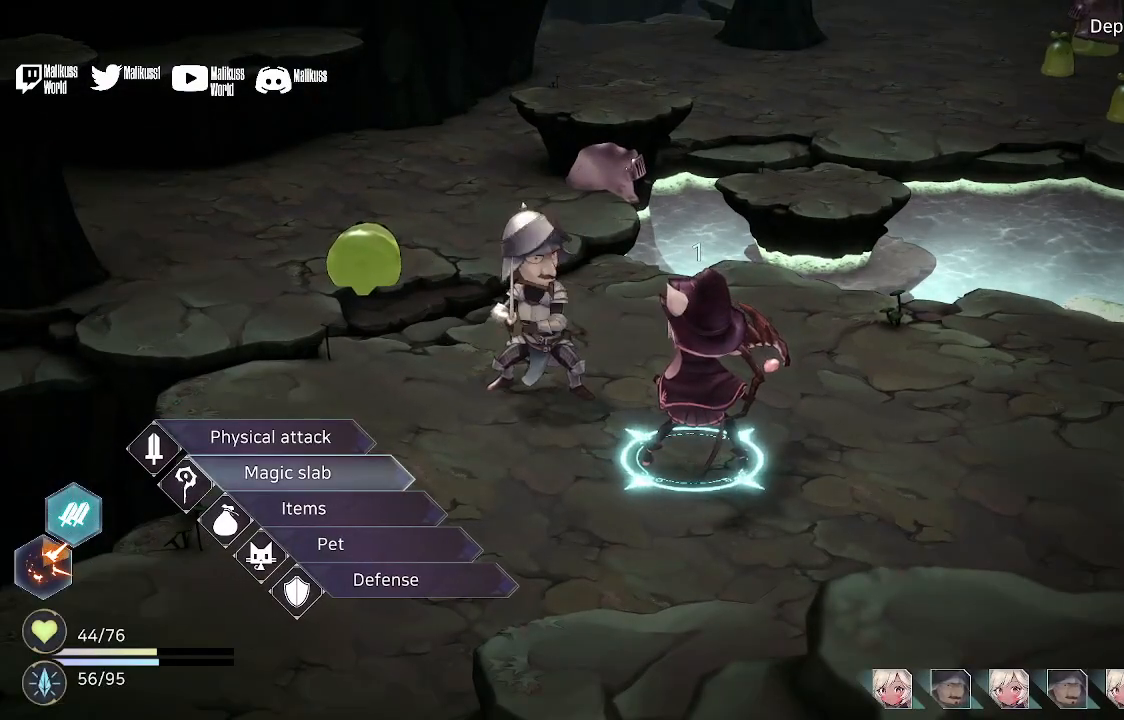
{"buttons": [], "left_stick": "center", "right_stick": "center", "events": [[33, "A", "down"], [167, "A", "up"]]}
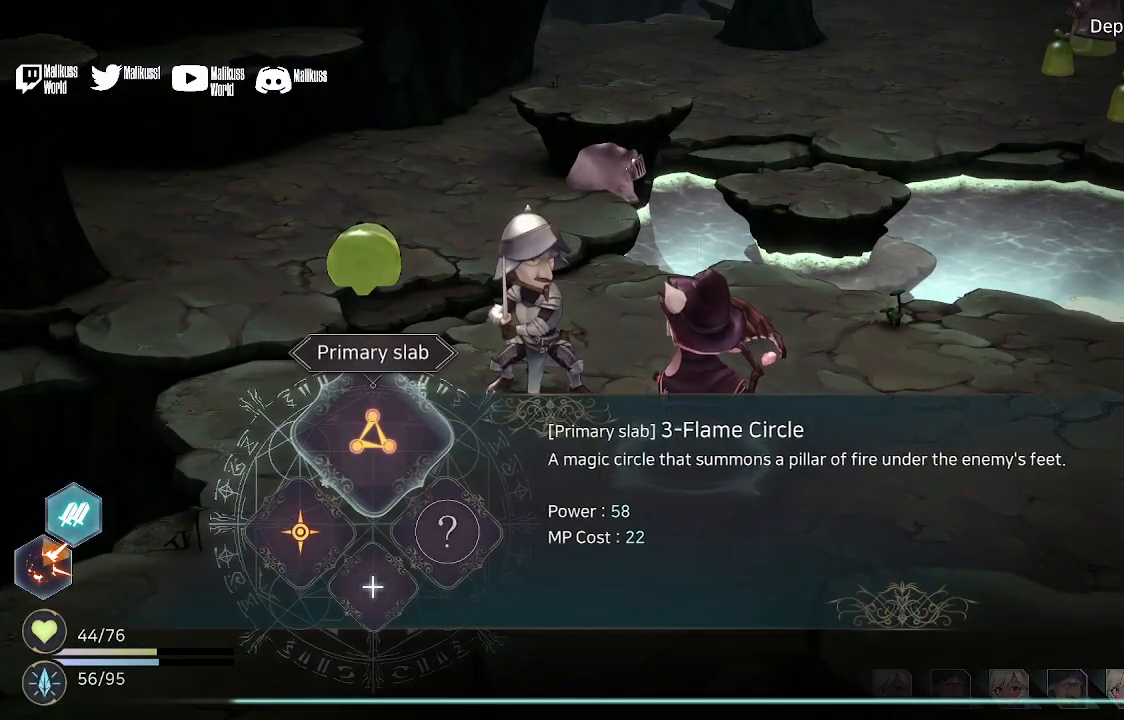
{"buttons": [], "left_stick": "center", "right_stick": "center", "events": [[233, "A", "down"], [333, "A", "up"], [433, "A", "down"], [500, "A", "up"]]}
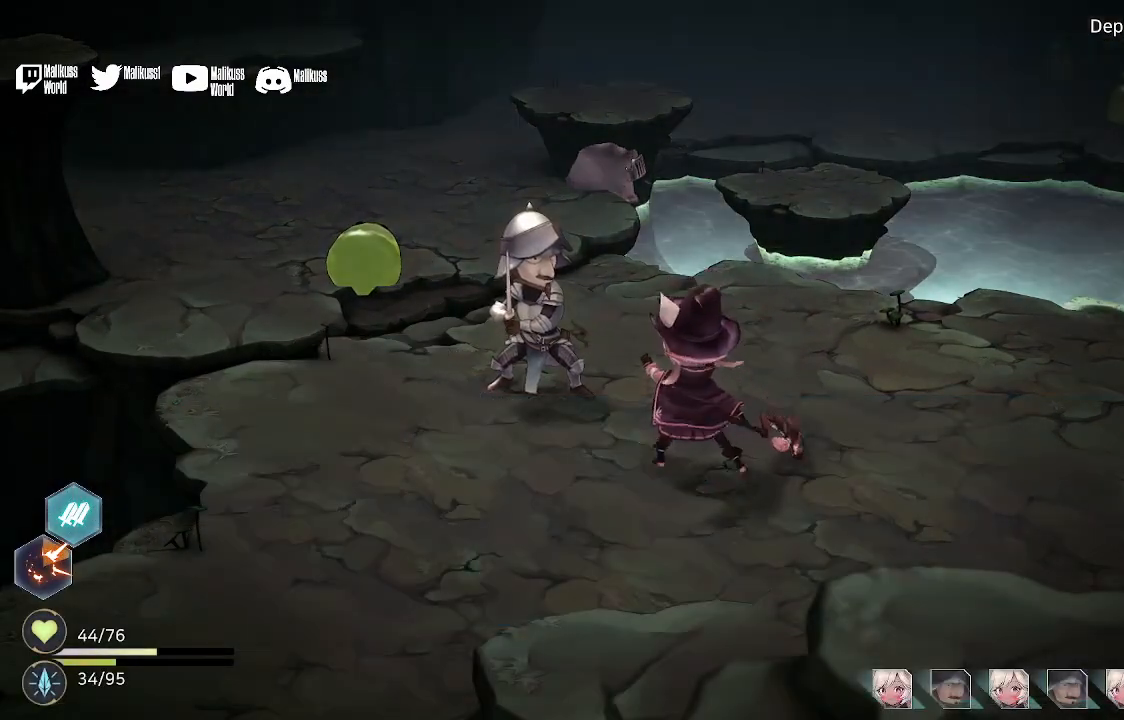
{"buttons": ["A"], "left_stick": "center", "right_stick": "center", "events": [[67, "A", "down"], [200, "A", "up"], [300, "A", "down"], [367, "A", "up"], [467, "A", "down"]]}
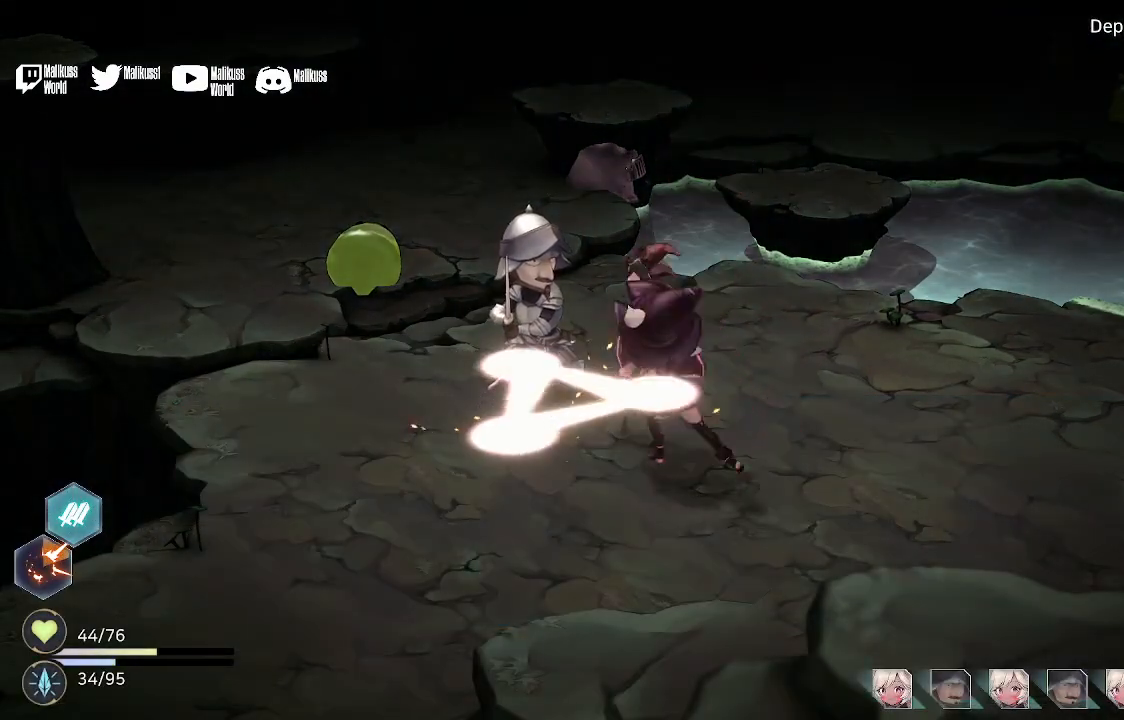
{"buttons": ["A"], "left_stick": "center", "right_stick": "center", "events": [[67, "A", "up"], [167, "A", "down"], [300, "A", "up"], [400, "A", "down"]]}
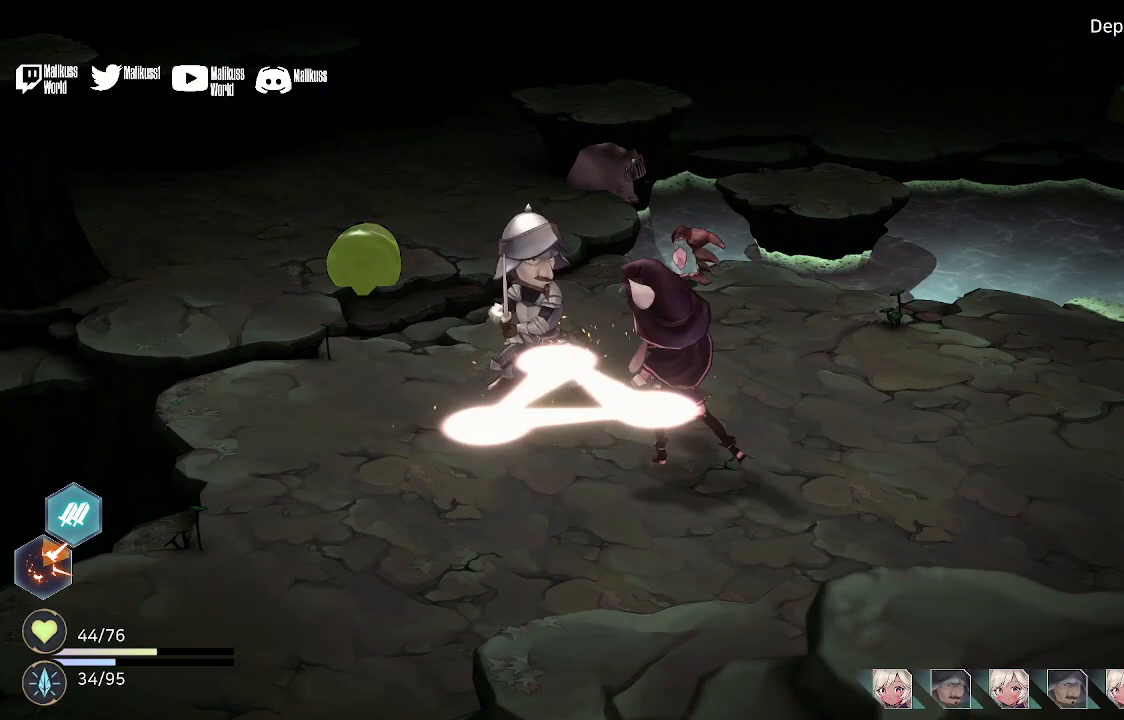
{"buttons": ["A"], "left_stick": "center", "right_stick": "center", "events": [[33, "A", "up"], [433, "A", "down"]]}
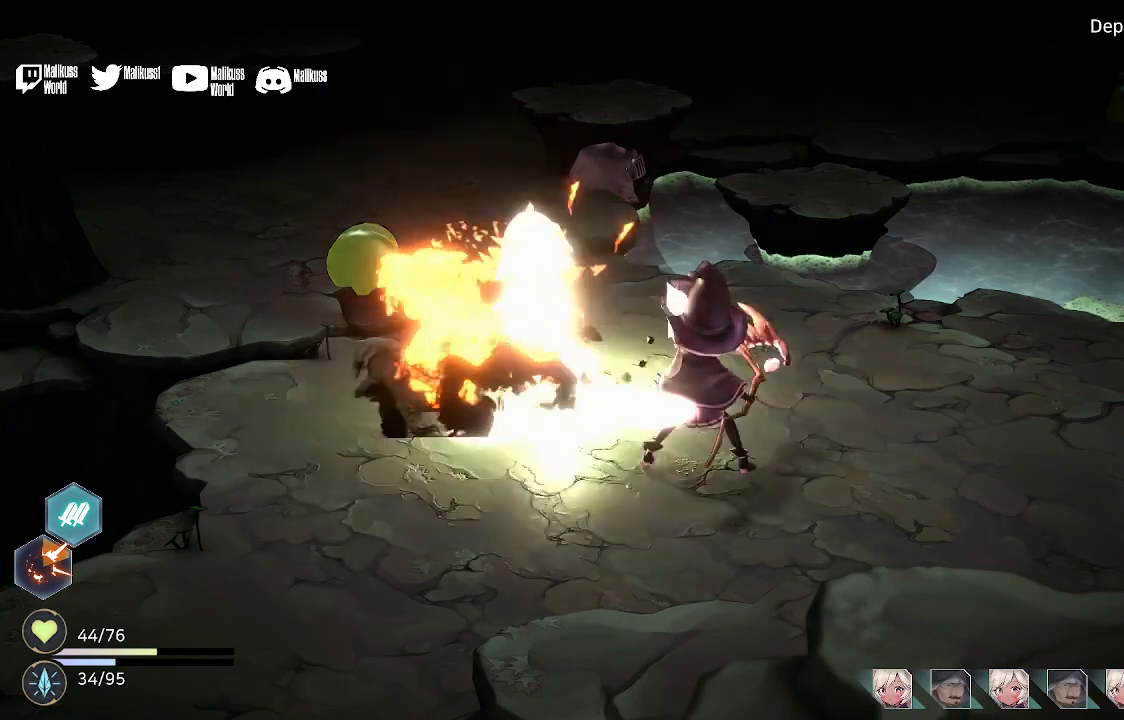
{"buttons": [], "left_stick": "center", "right_stick": "center", "events": [[67, "A", "up"], [133, "A", "down"], [267, "A", "up"], [333, "A", "down"], [467, "A", "up"]]}
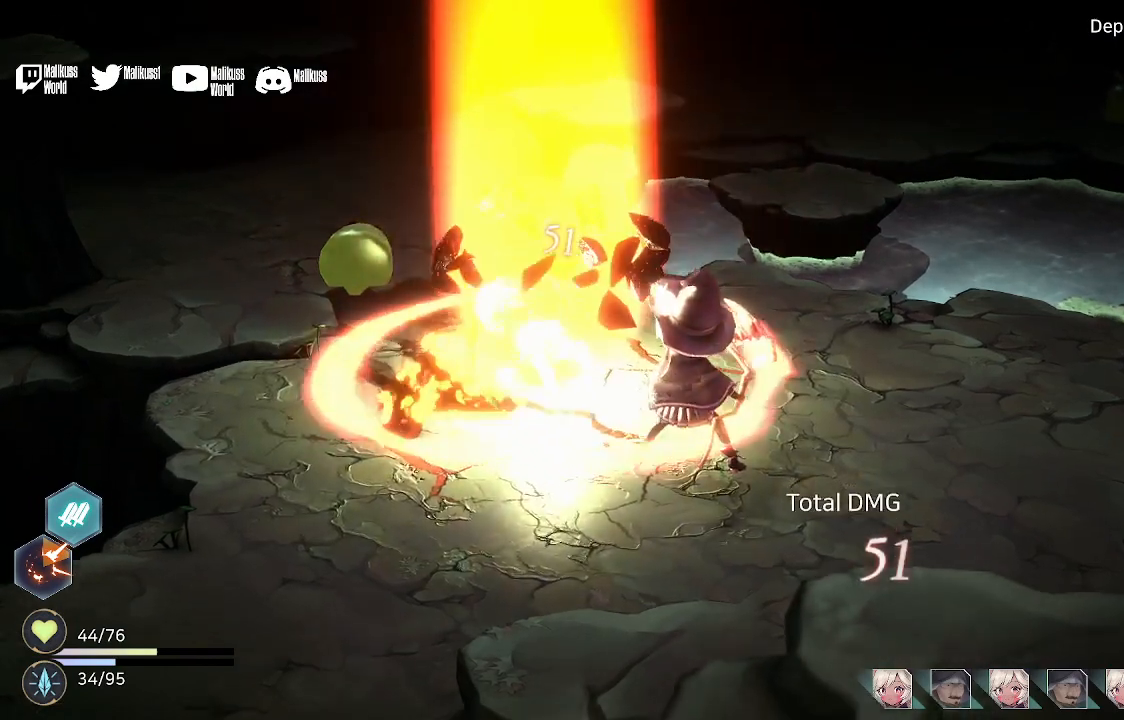
{"buttons": [], "left_stick": "center", "right_stick": "center", "events": [[67, "A", "down"], [200, "A", "up"]]}
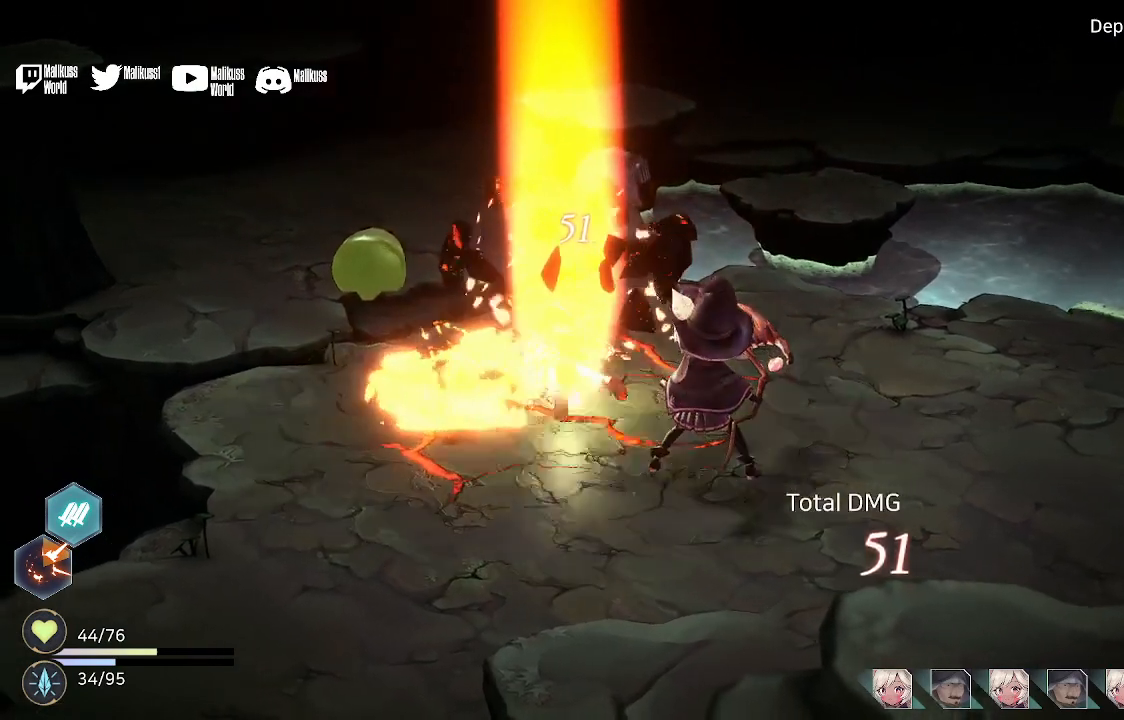
{"buttons": [], "left_stick": "center", "right_stick": "center", "events": [[67, "A", "down"], [167, "A", "up"], [400, "A", "down"], [500, "A", "up"]]}
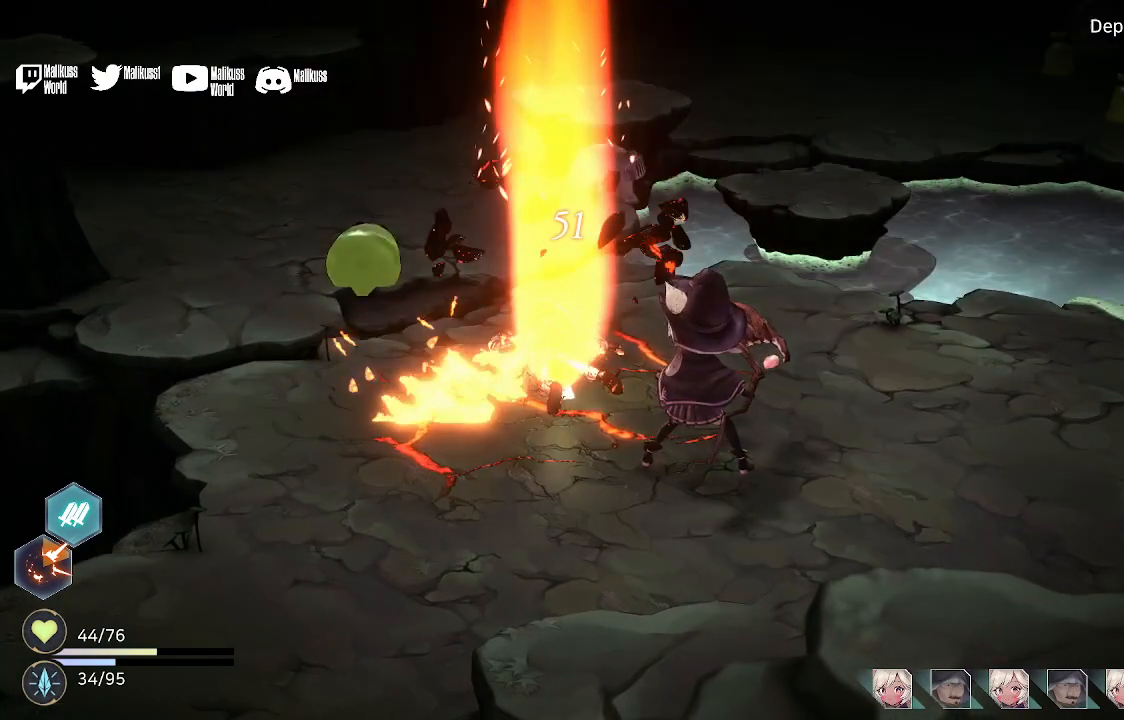
{"buttons": [], "left_stick": "center", "right_stick": "center", "events": [[133, "A", "down"], [233, "A", "up"], [367, "A", "down"], [500, "A", "up"]]}
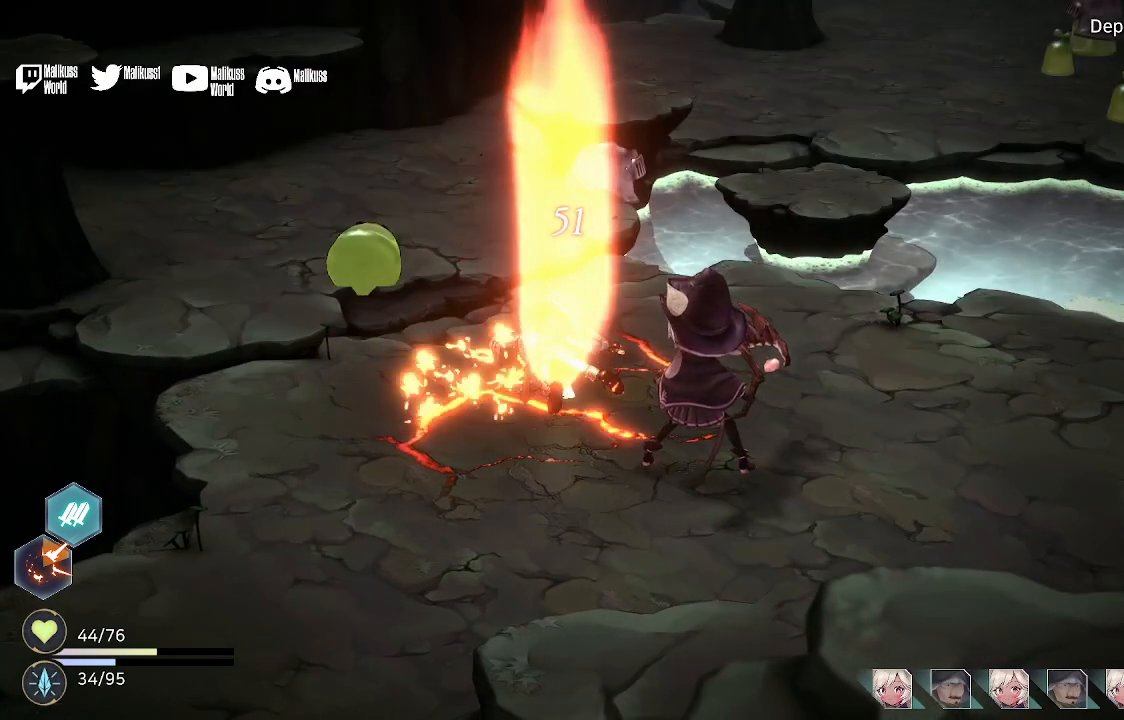
{"buttons": [], "left_stick": "center", "right_stick": "center", "events": [[100, "A", "down"], [200, "A", "up"], [333, "A", "down"], [400, "A", "up"]]}
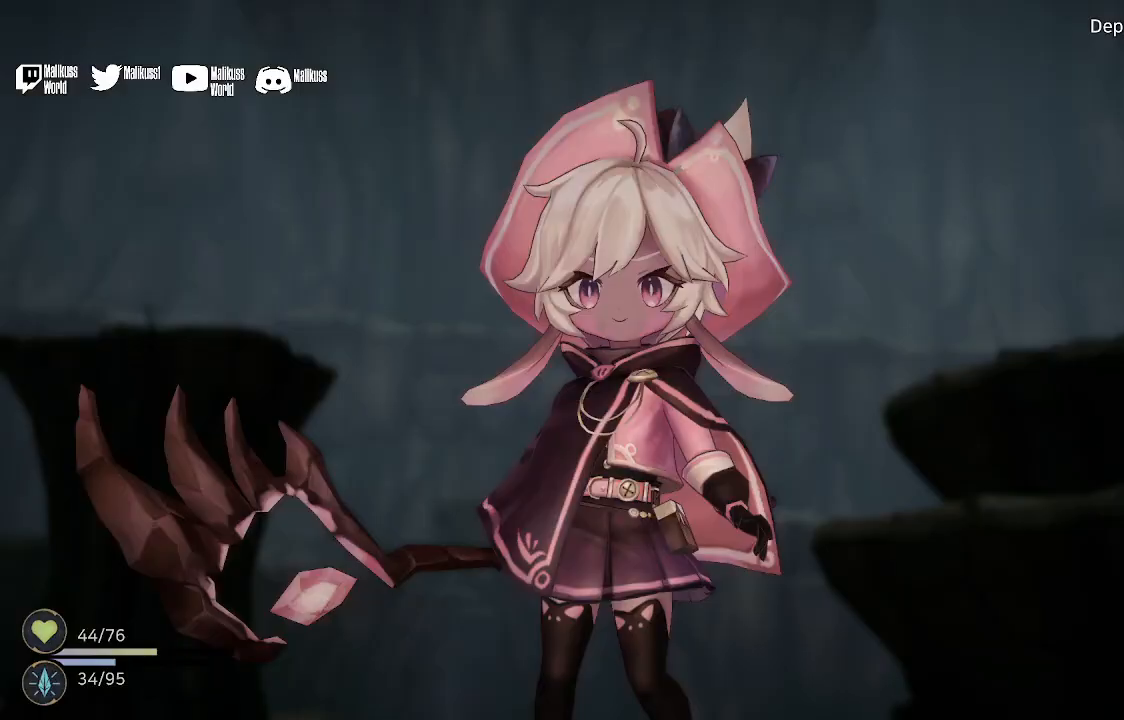
{"buttons": [], "left_stick": "center", "right_stick": "center", "events": [[33, "A", "down"], [133, "A", "up"], [300, "A", "down"], [433, "A", "up"]]}
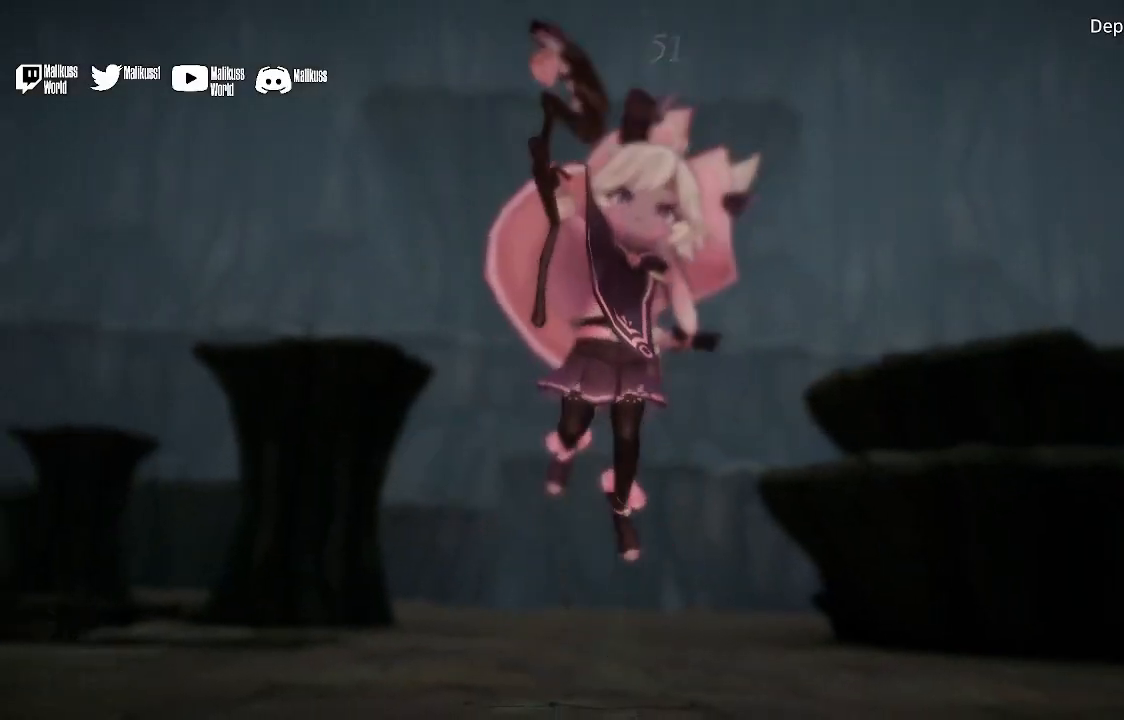
{"buttons": ["A"], "left_stick": "center", "right_stick": "center", "events": [[33, "A", "down"], [167, "A", "up"], [267, "A", "down"], [367, "A", "up"], [467, "A", "down"]]}